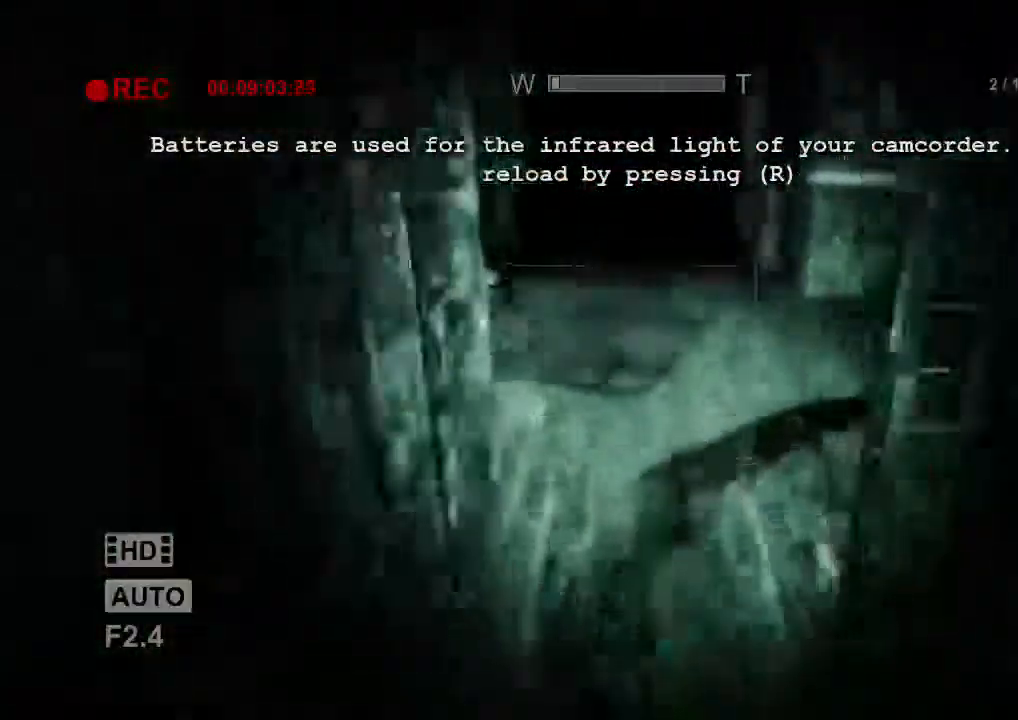
Gameplay with keyboard and mouse; each line is a JSON object with the keys and mouse buttons held at the frame after it. "events" lists presses ("down") and releases ("up") of "1", "2", "3", "4", "5", "a", "alt", "c", "ctrl", "d", "e", "f", "q", "r", "s", "shift", "space", "tab", "v", "w", "x", "z", "mouse_left", "mouse_middle", "mouse_right", "mouse_wheel_up" and "mouse_wheel_down" between this image and that frame as [ms after this image, input, new state], when the widget could be followed in between. "mouse_left", "mouse_middle", "mouse_right", "mouse_wheel_up", "mouse_wheel_down" = the "left", "middle", "right", "wheel_up", "wheel_down" buttons of the "mouse" list. No other keys are recorded. Mouse movement is not recorded.
{"keys": ["a", "shift", "w"], "mouse": [], "events": [[267, "a", "down"]]}
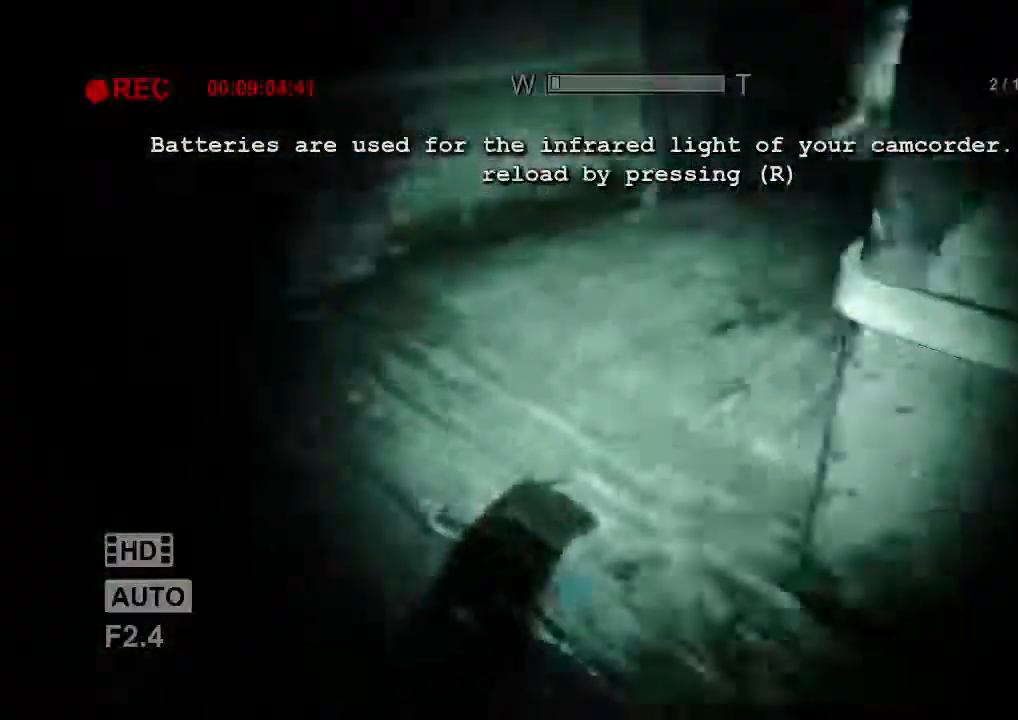
{"keys": ["shift", "w"], "mouse": [], "events": [[67, "mouse_right", "down"], [300, "mouse_right", "up"], [500, "a", "up"]]}
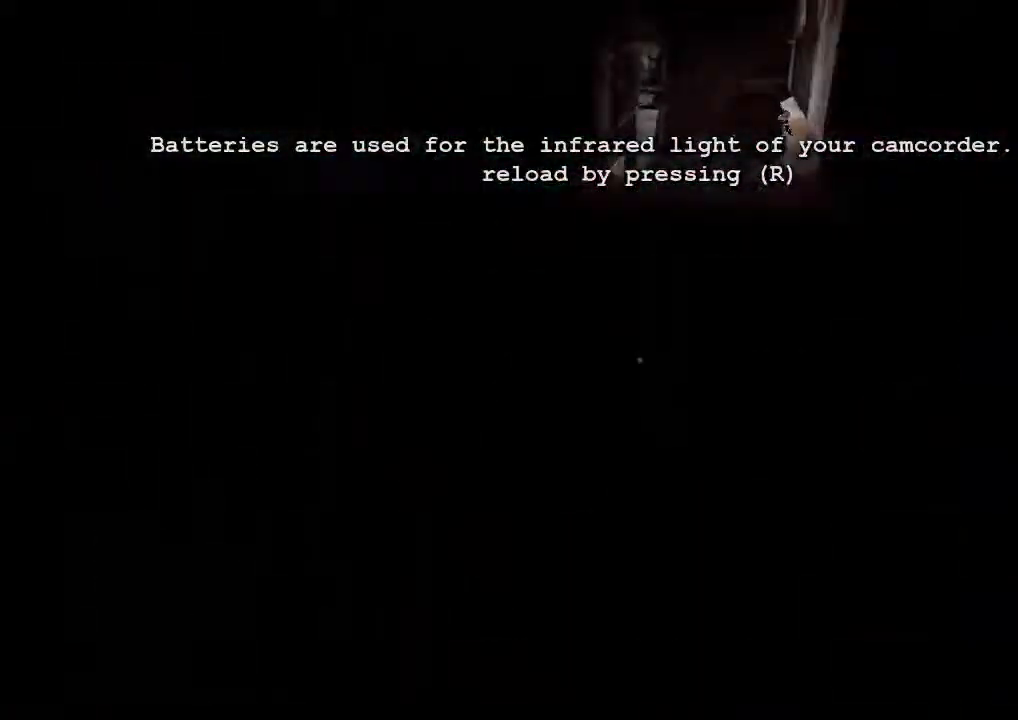
{"keys": ["a", "shift", "w"], "mouse": [], "events": [[500, "a", "down"]]}
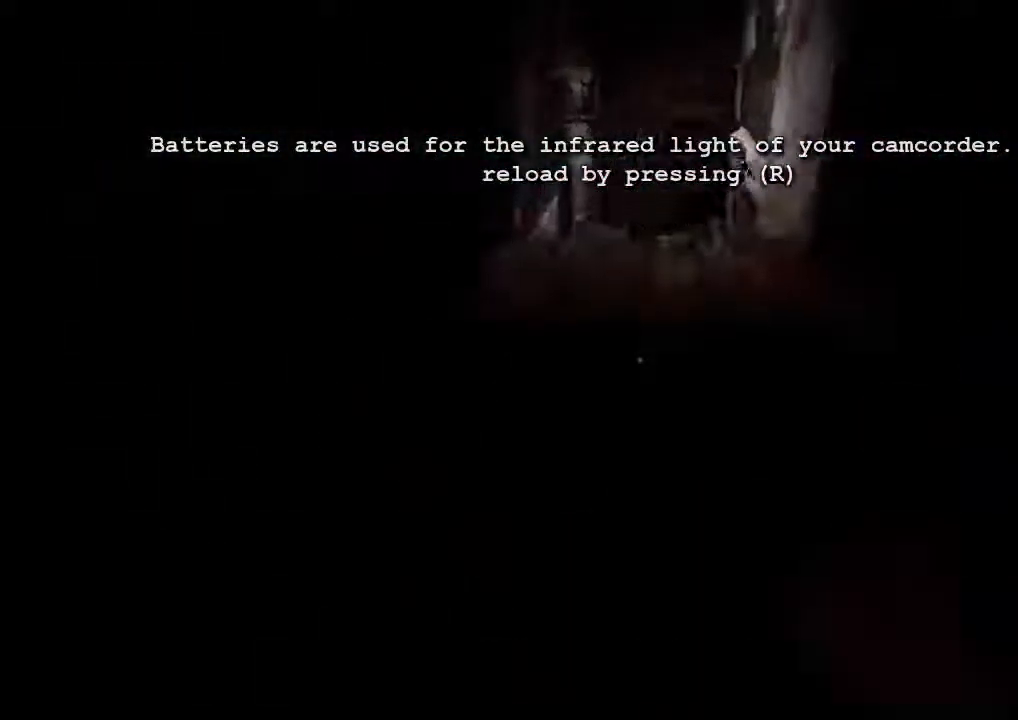
{"keys": ["shift", "w"], "mouse": [], "events": [[133, "a", "up"]]}
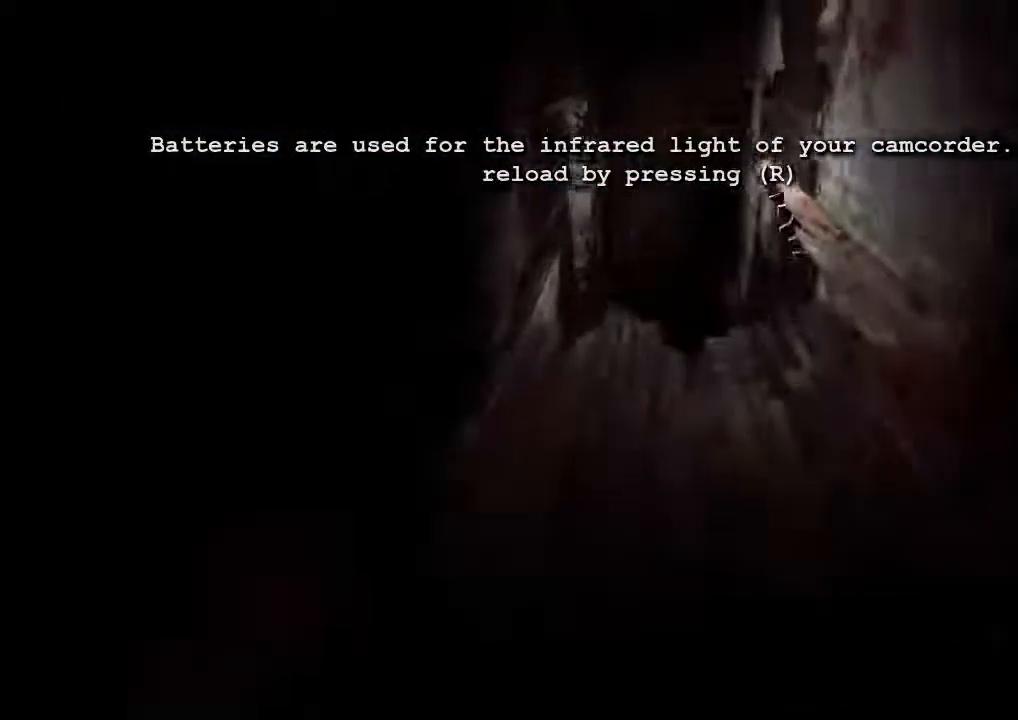
{"keys": ["shift", "w"], "mouse": [], "events": []}
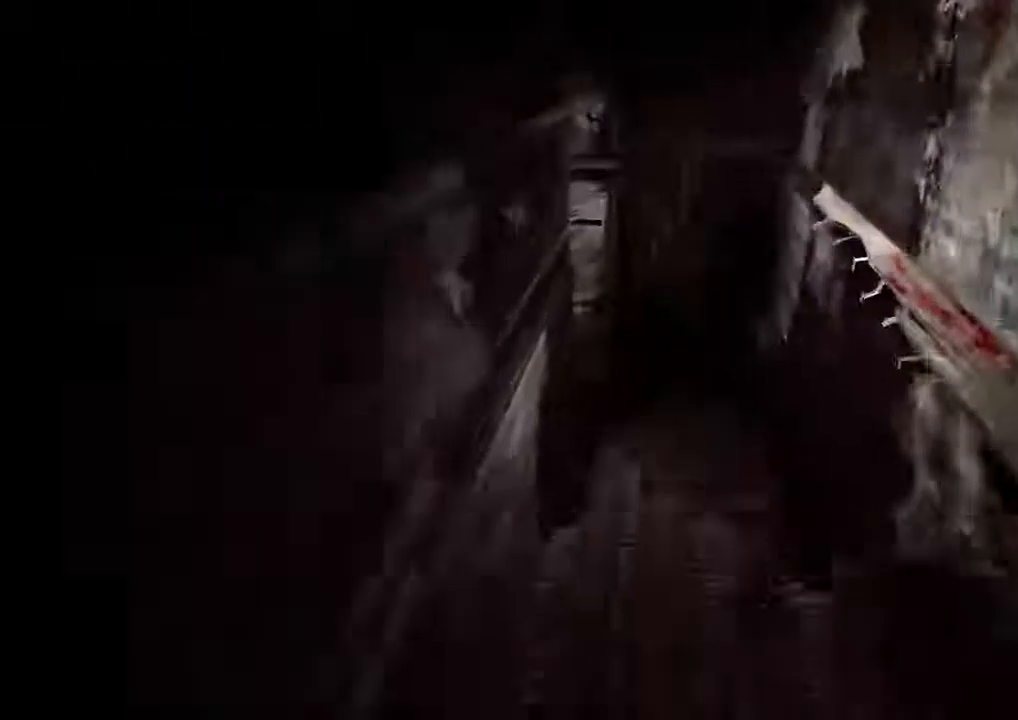
{"keys": ["shift", "w"], "mouse": [], "events": []}
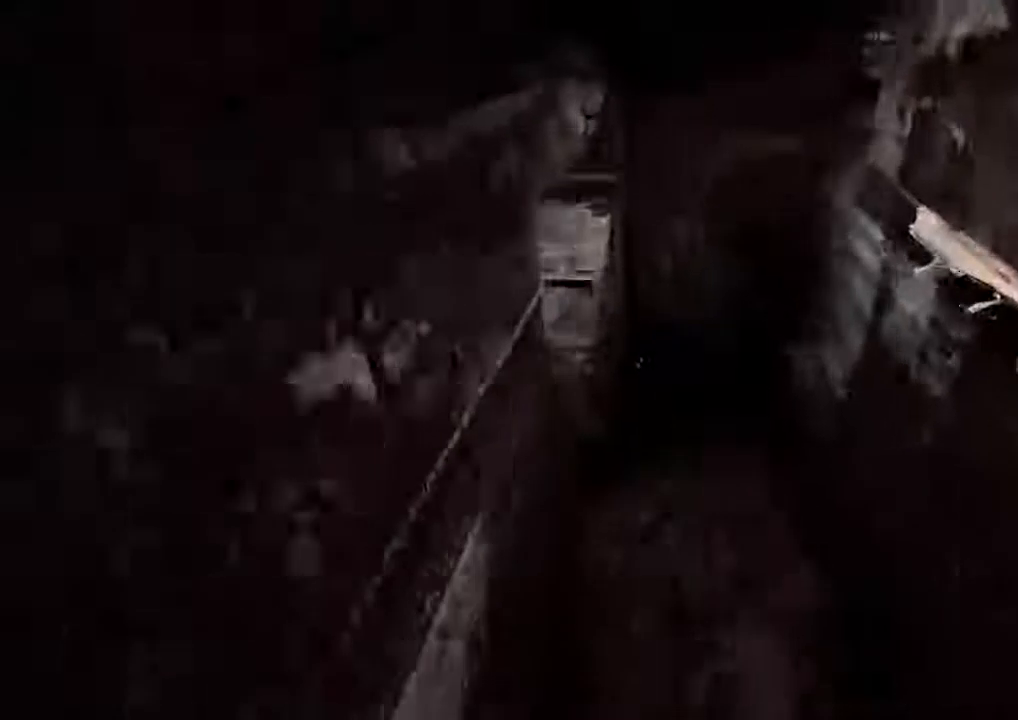
{"keys": ["shift", "space", "w"], "mouse": [], "events": [[33, "space", "down"], [300, "space", "up"], [433, "space", "down"]]}
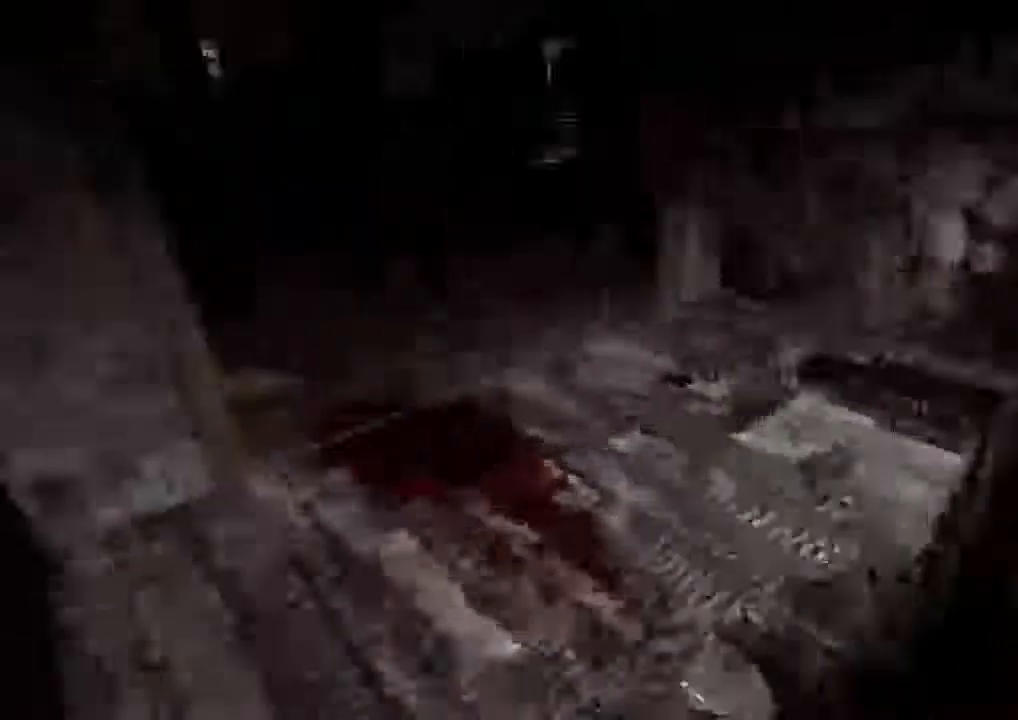
{"keys": ["shift", "space", "w"], "mouse": [], "events": [[33, "space", "up"], [100, "space", "down"], [233, "space", "up"], [267, "space", "down"], [367, "space", "up"], [433, "space", "down"]]}
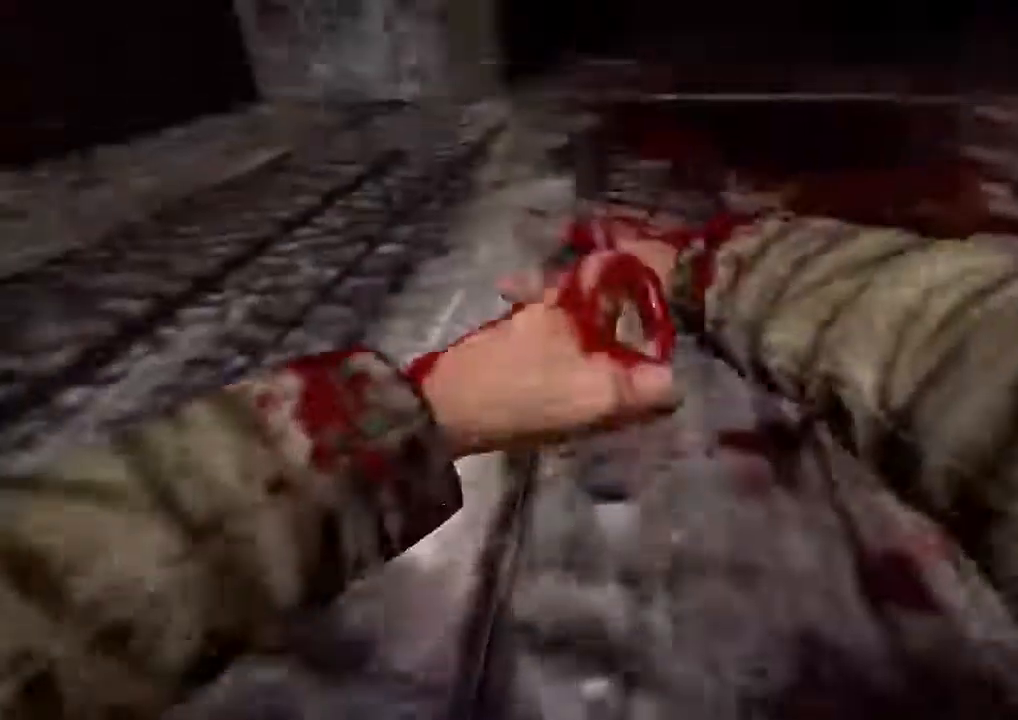
{"keys": ["shift", "space", "w"], "mouse": [], "events": [[67, "space", "up"], [133, "space", "down"], [200, "space", "up"], [300, "space", "down"], [400, "space", "up"], [467, "space", "down"]]}
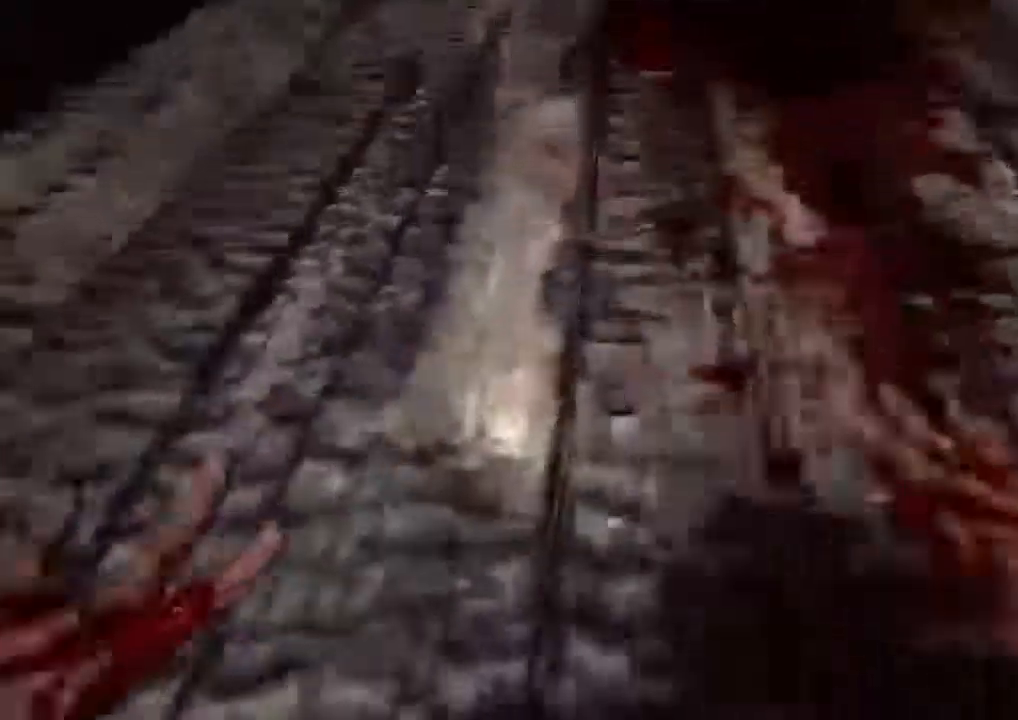
{"keys": ["shift", "w"], "mouse": [], "events": [[67, "space", "up"], [267, "mouse_right", "down"], [400, "mouse_right", "up"]]}
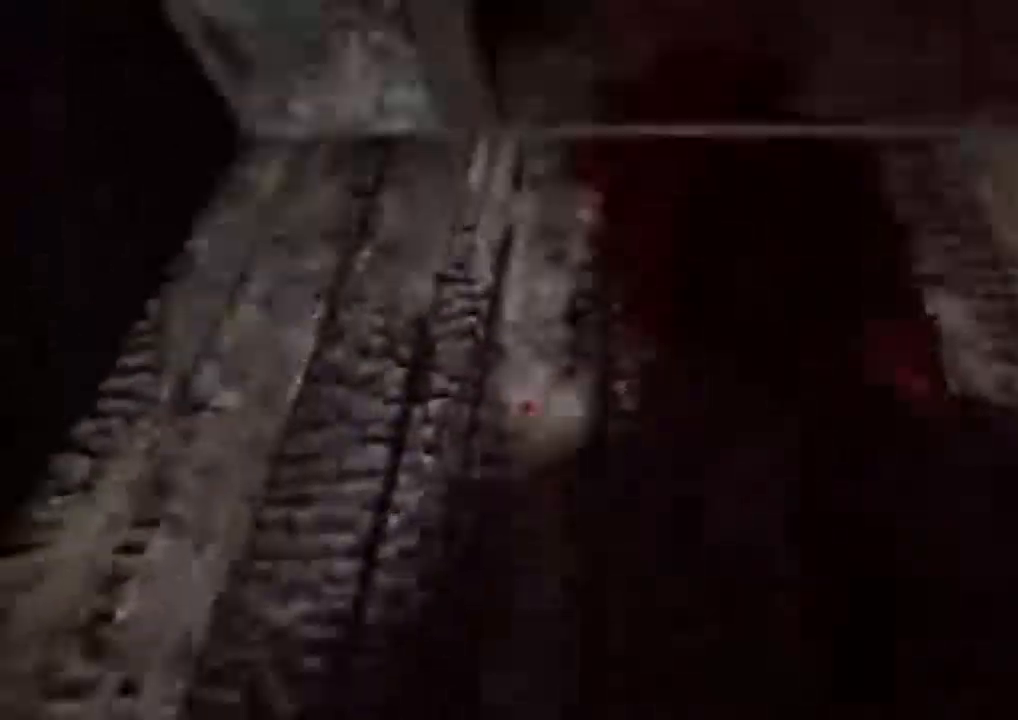
{"keys": ["shift", "w"], "mouse": [], "events": []}
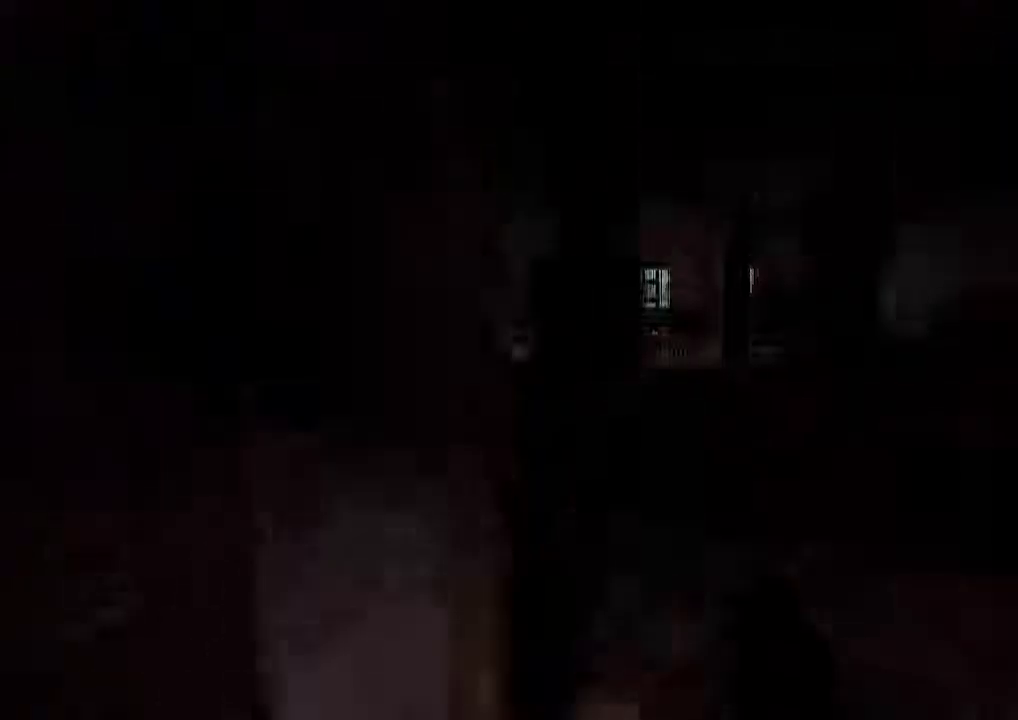
{"keys": ["shift", "w"], "mouse": [], "events": [[167, "mouse_right", "down"], [367, "mouse_right", "up"]]}
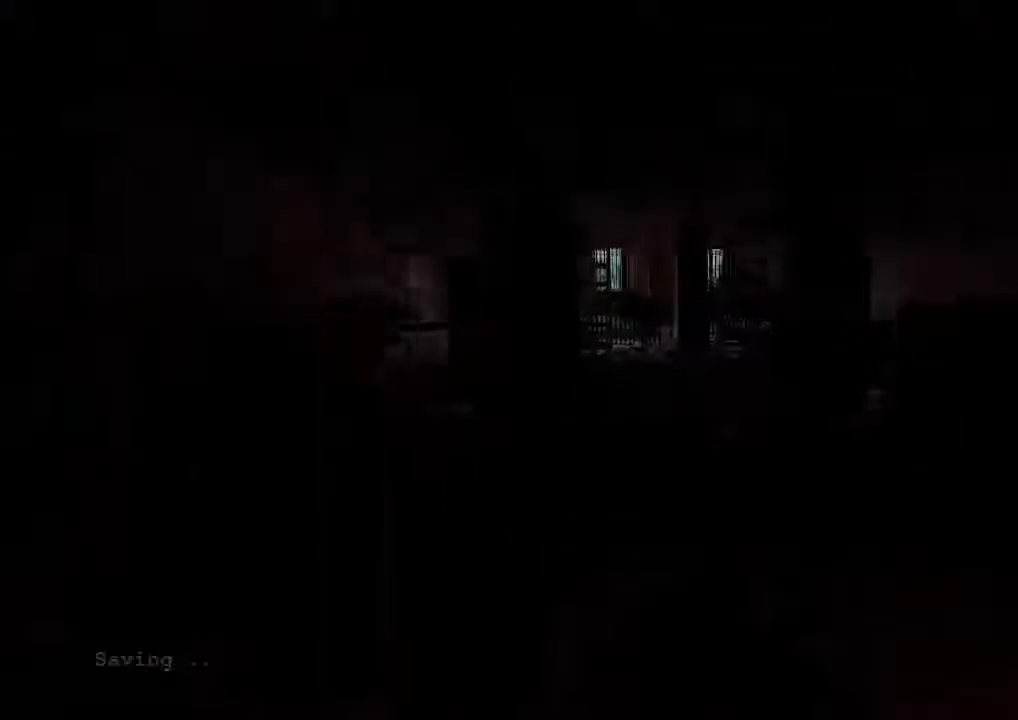
{"keys": ["shift", "w"], "mouse": [], "events": []}
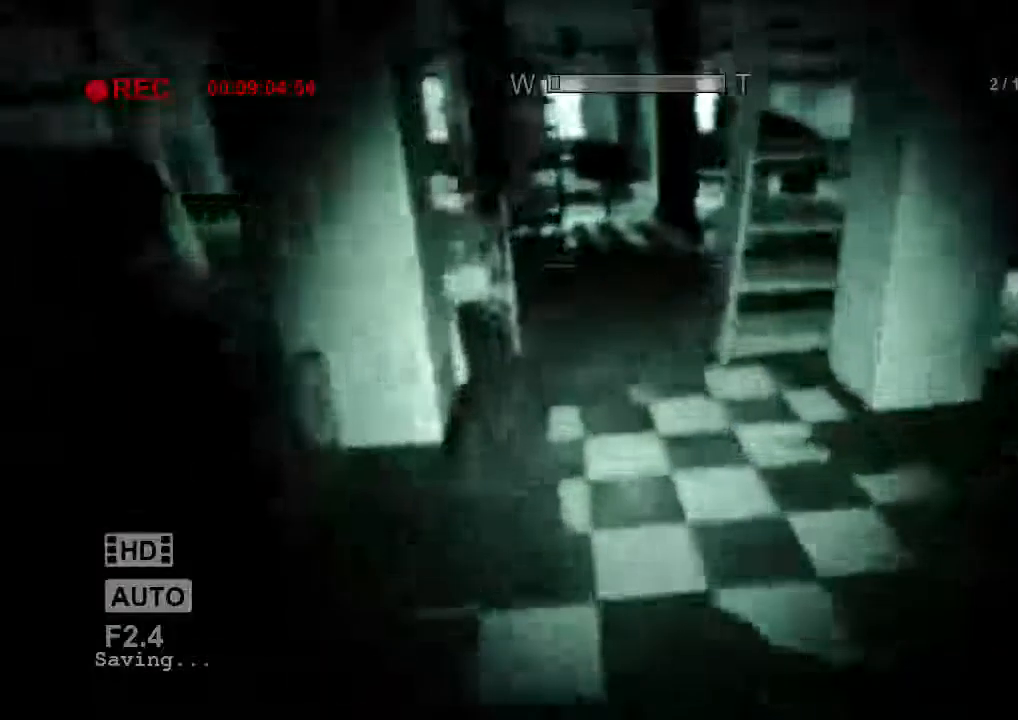
{"keys": ["shift", "w"], "mouse": [], "events": []}
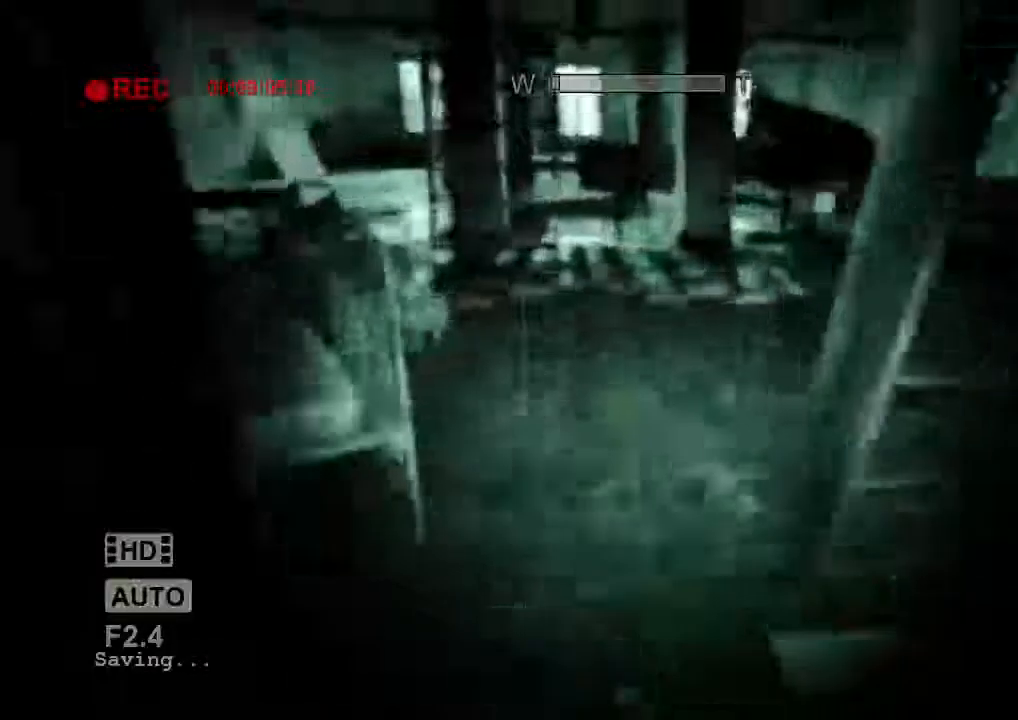
{"keys": ["shift", "w"], "mouse": [], "events": []}
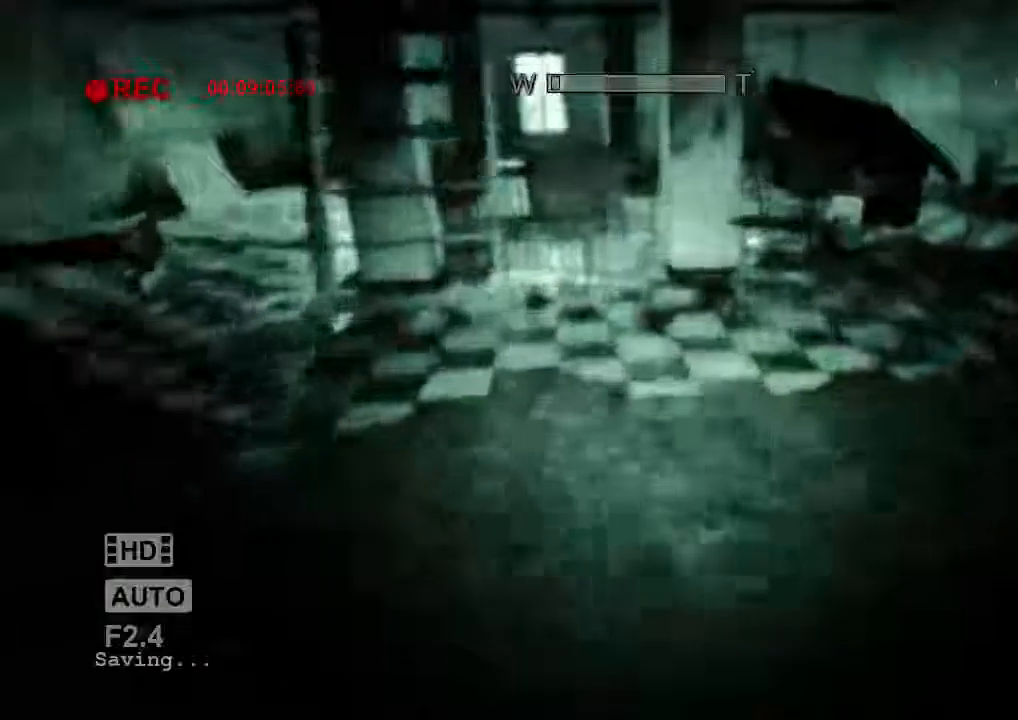
{"keys": ["shift", "w"], "mouse": [], "events": [[67, "space", "down"], [200, "space", "up"]]}
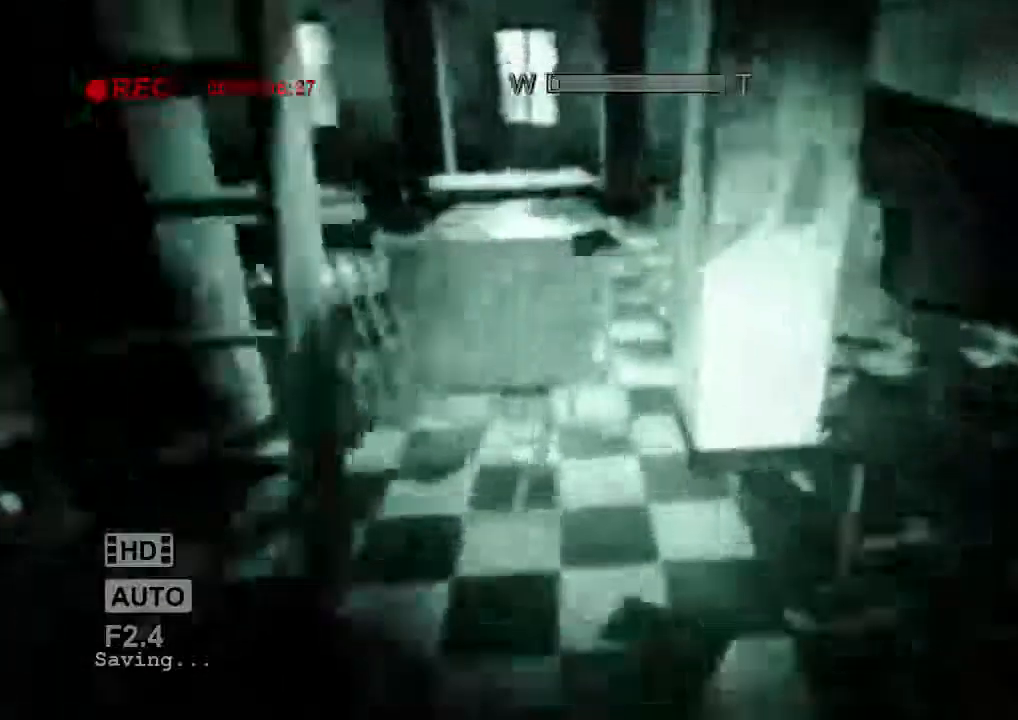
{"keys": ["shift", "w"], "mouse": [], "events": []}
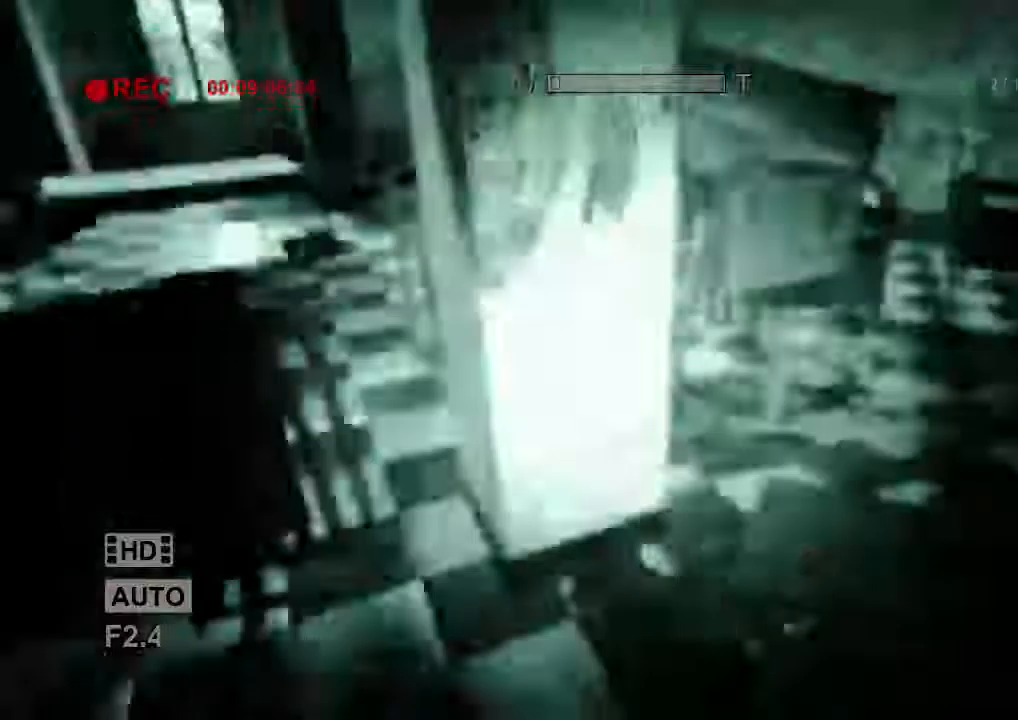
{"keys": ["shift", "w"], "mouse": [], "events": []}
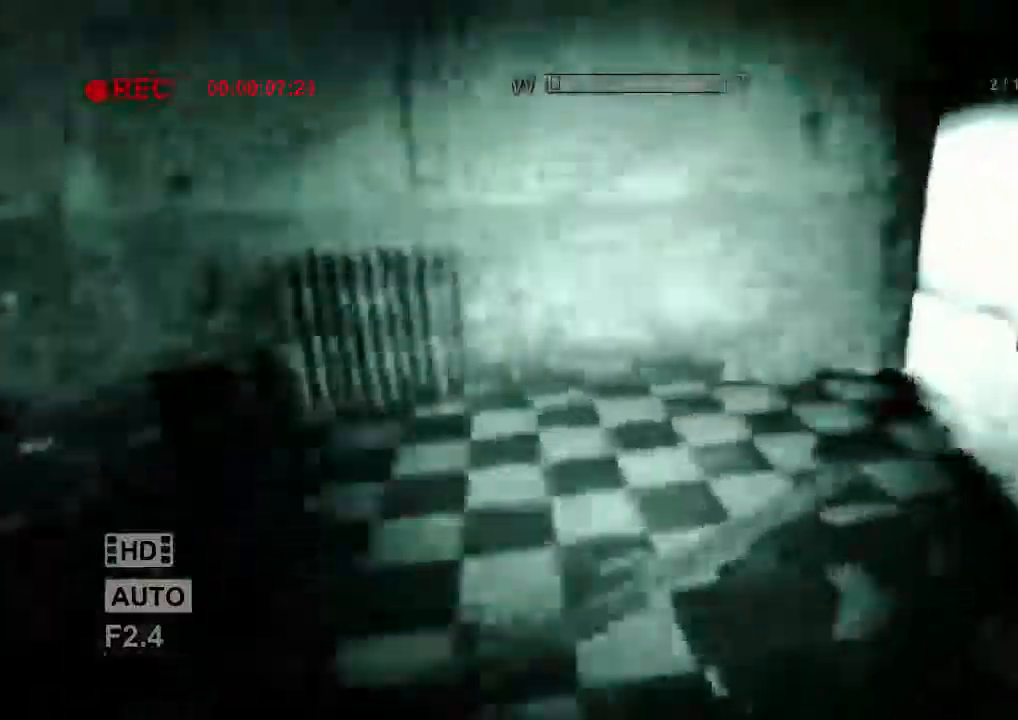
{"keys": ["shift", "w"], "mouse": []}
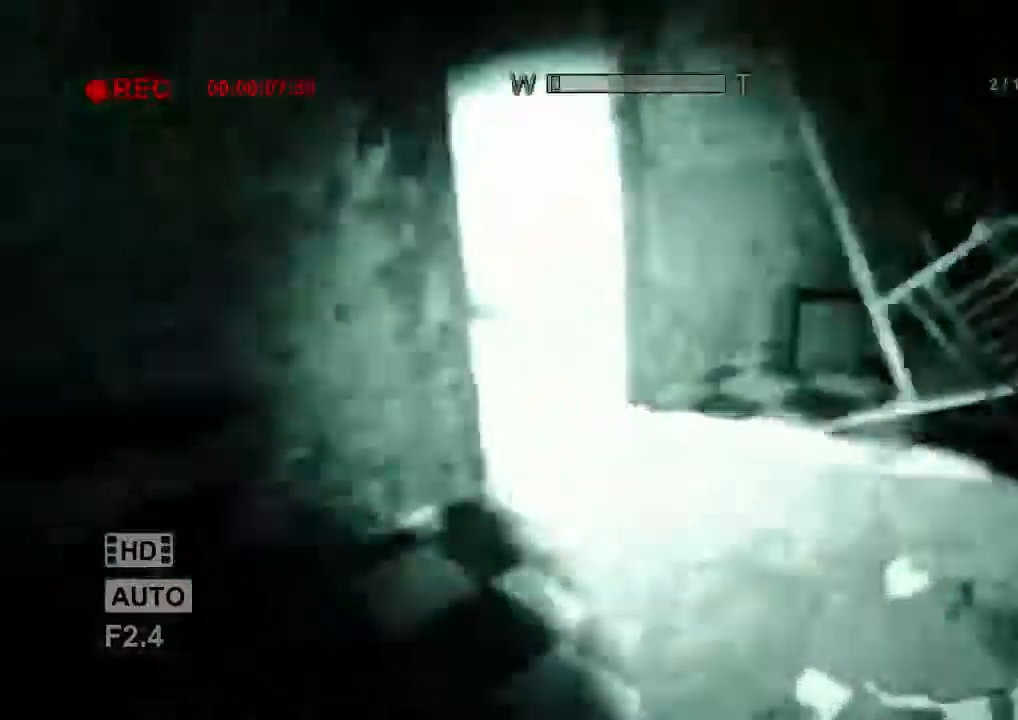
{"keys": ["shift", "w"], "mouse": []}